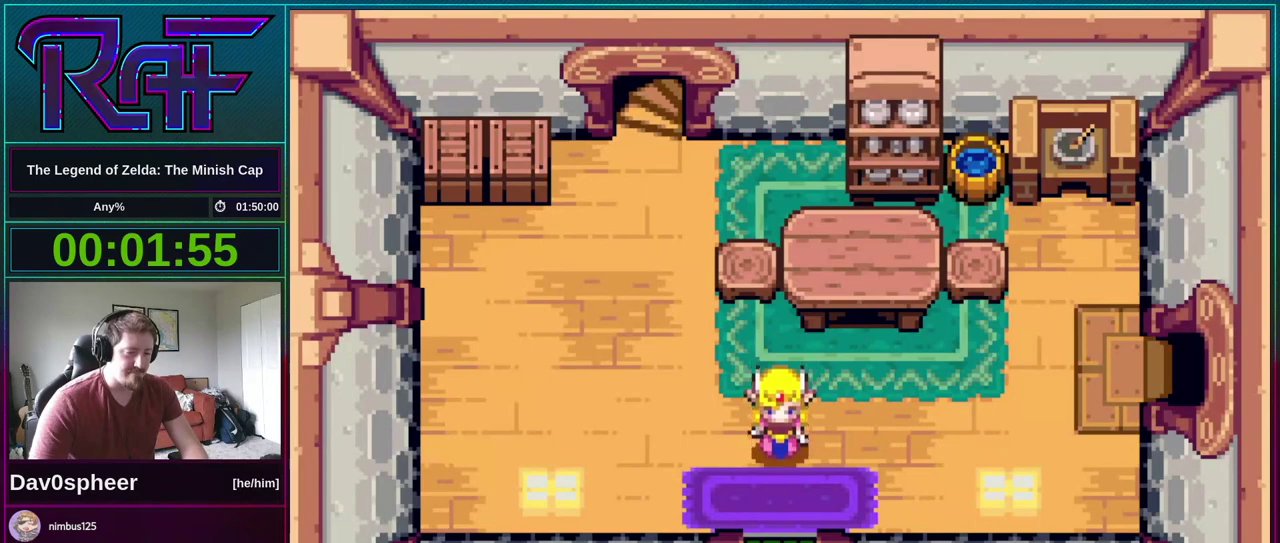
Gameplay with a controller (Nintendo layout); each line is a JSON object with the inputs held at the frame after it. "events" lists button and stick changes between this image and that frame as [ms after this image, input, new state], when the widget could be followed in between. Not read: L3 R3 SELECT START.
{"buttons": ["DPAD_UP", "DPAD_LEFT"], "events": []}
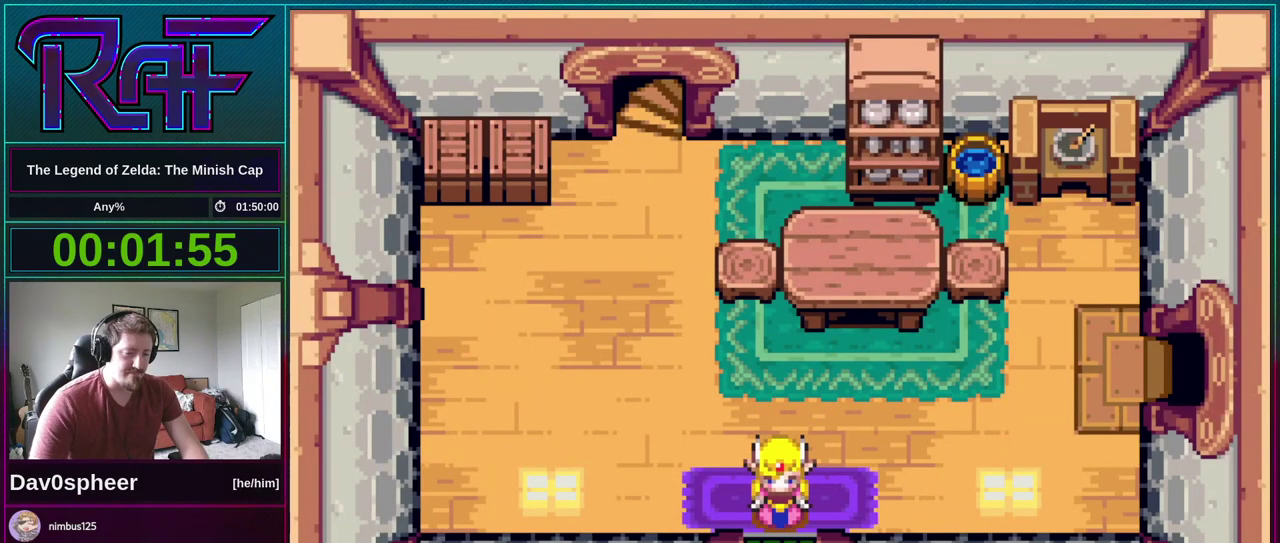
{"buttons": ["DPAD_UP", "DPAD_LEFT"], "events": []}
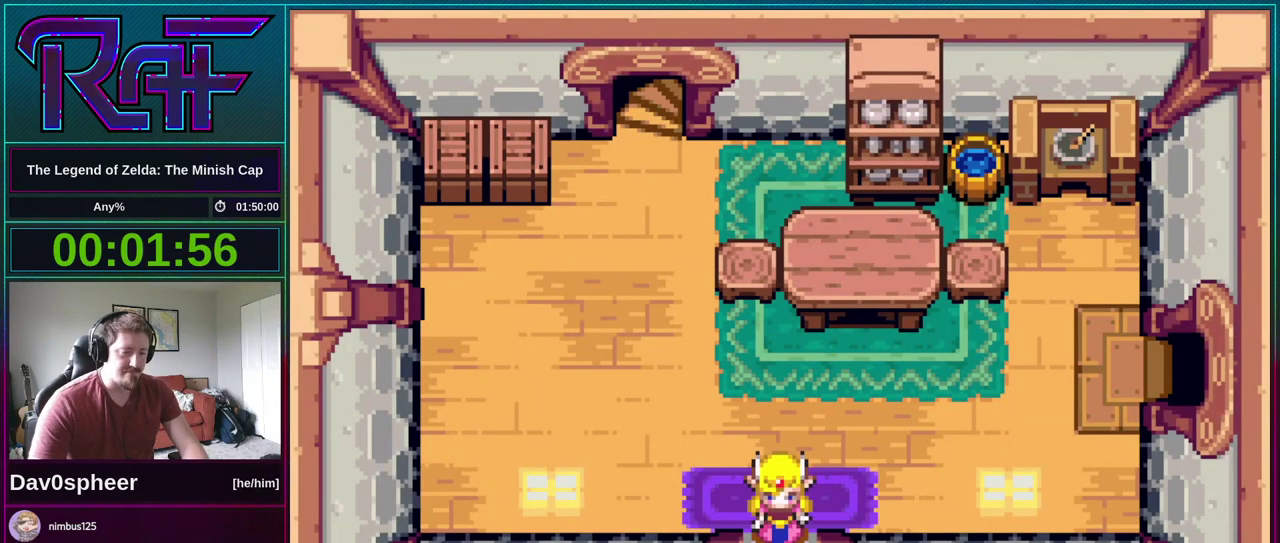
{"buttons": ["DPAD_UP", "DPAD_LEFT"], "events": []}
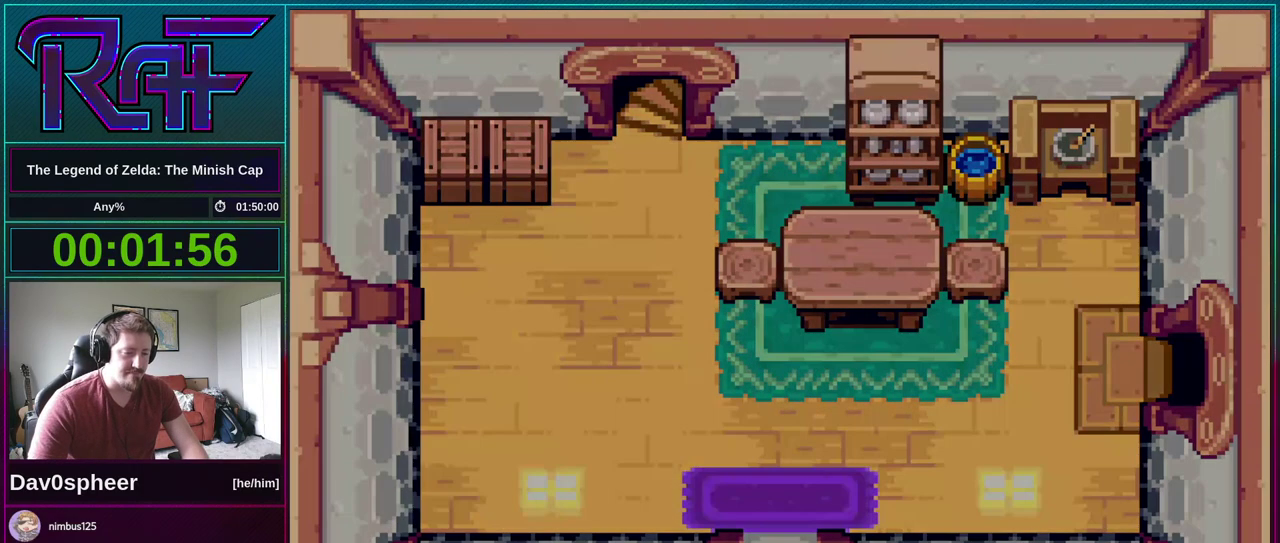
{"buttons": ["DPAD_UP", "DPAD_LEFT"], "events": [[200, "B", "down"], [333, "B", "up"]]}
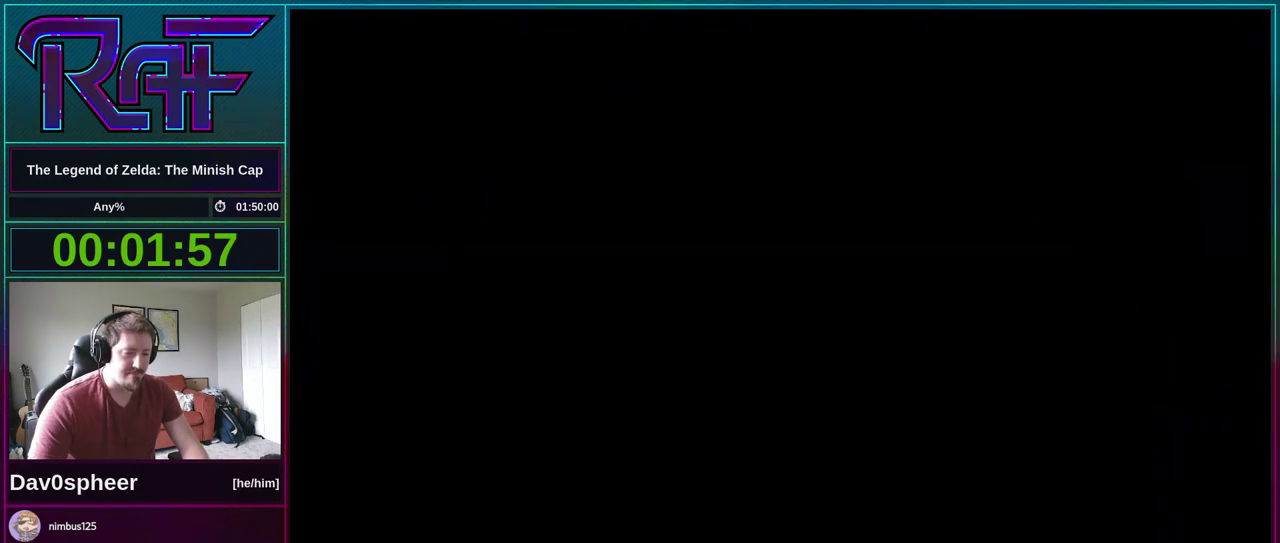
{"buttons": ["DPAD_UP", "DPAD_LEFT"], "events": []}
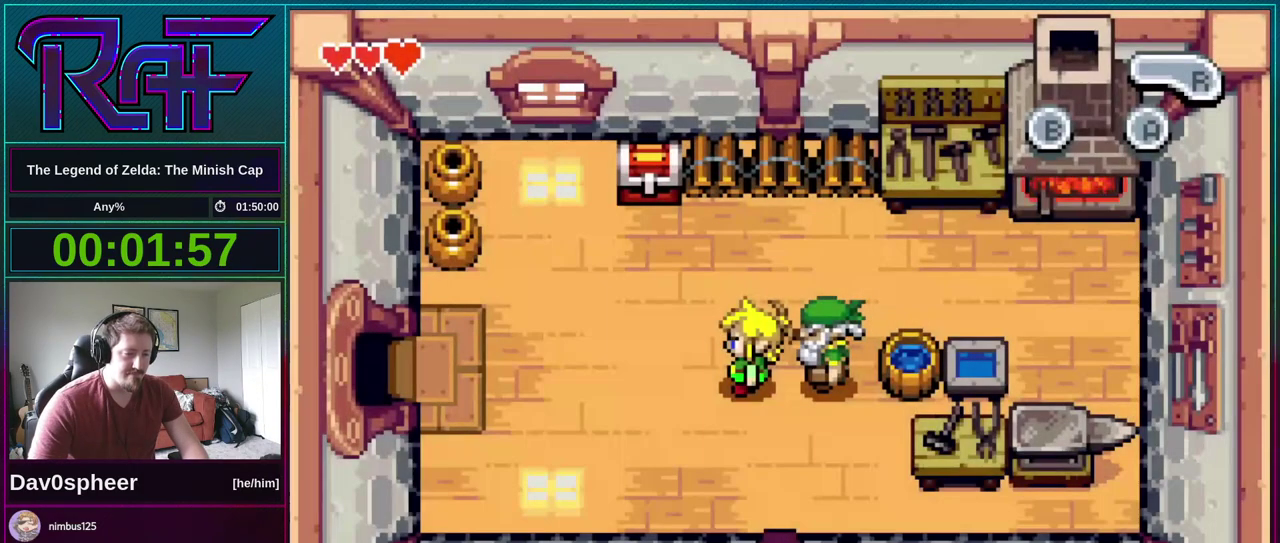
{"buttons": ["DPAD_UP", "DPAD_LEFT"], "events": []}
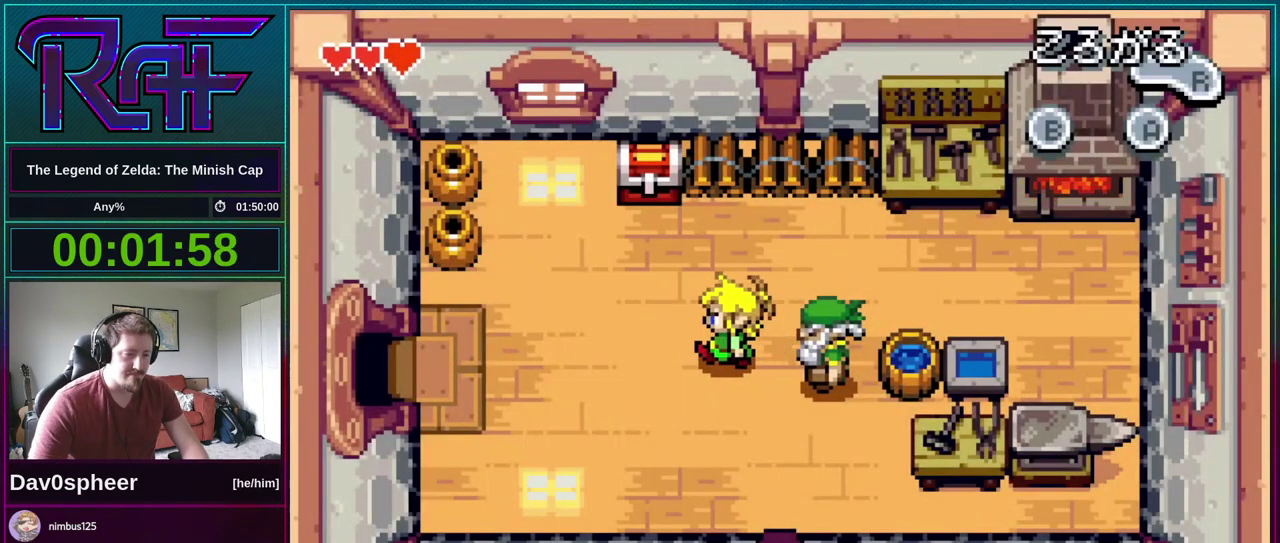
{"buttons": ["DPAD_UP"], "events": [[433, "DPAD_LEFT", "up"]]}
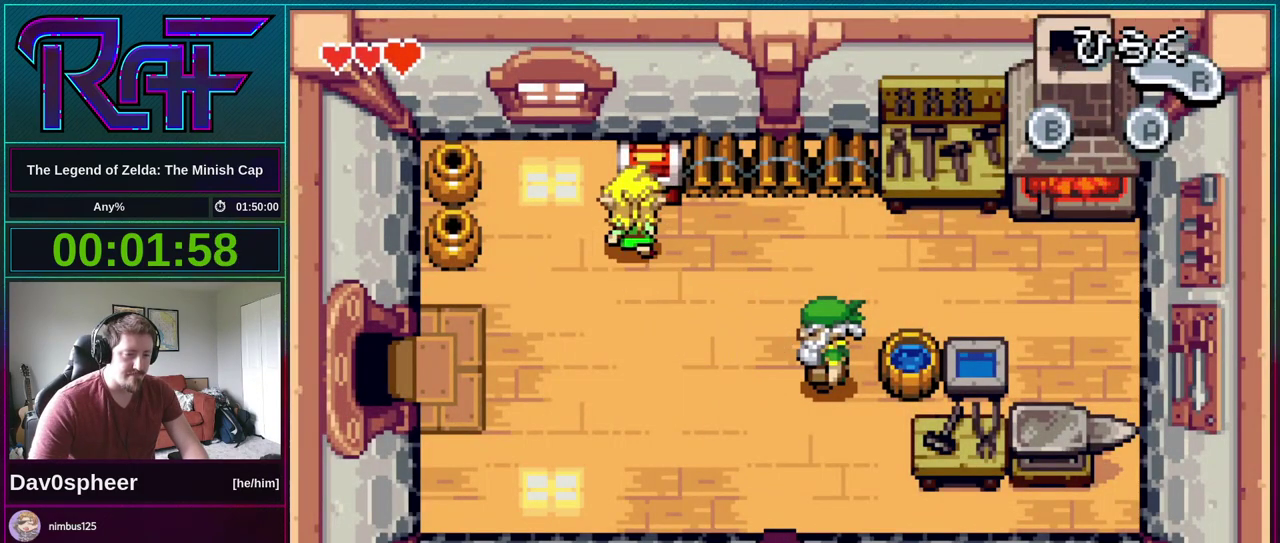
{"buttons": ["B", "R1", "DPAD_LEFT"]}
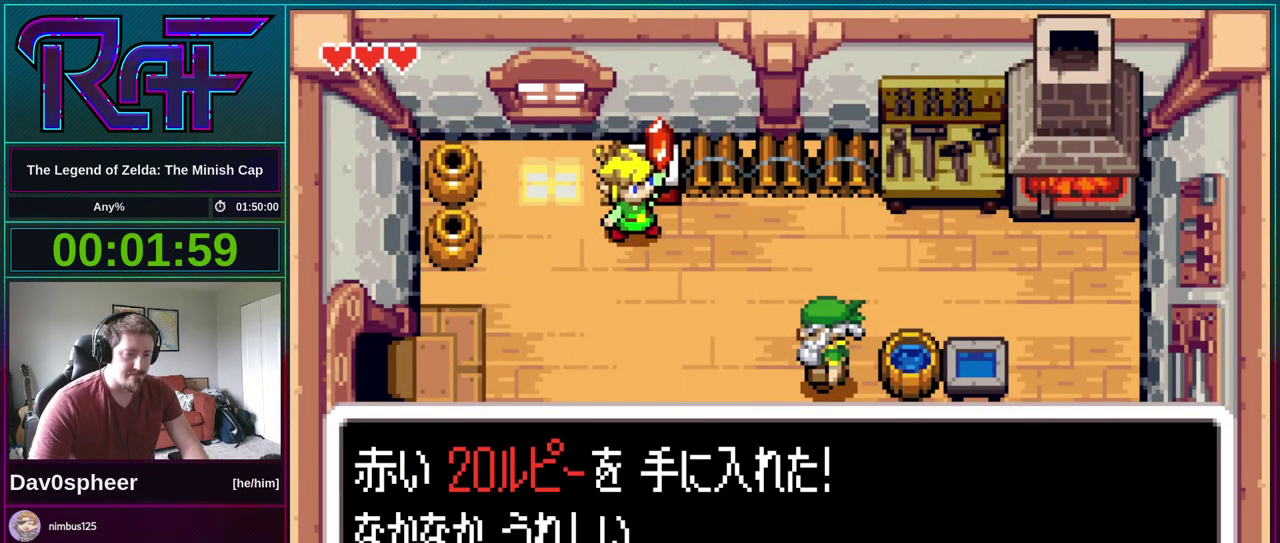
{"buttons": ["DPAD_LEFT"], "events": [[33, "R1", "up"], [67, "DPAD_LEFT", "up"], [67, "DPAD_RIGHT", "down"], [117, "A", "down"], [150, "DPAD_DOWN", "down"], [150, "R1", "down"], [167, "A", "up"], [167, "DPAD_RIGHT", "up"], [200, "DPAD_DOWN", "up"], [233, "R1", "up"], [267, "A", "down"], [267, "DPAD_RIGHT", "down"], [333, "DPAD_DOWN", "down"], [333, "R1", "down"], [400, "A", "up"], [400, "B", "up"], [400, "DPAD_DOWN", "up"], [400, "DPAD_LEFT", "down"], [400, "DPAD_RIGHT", "up"], [433, "R1", "up"]]}
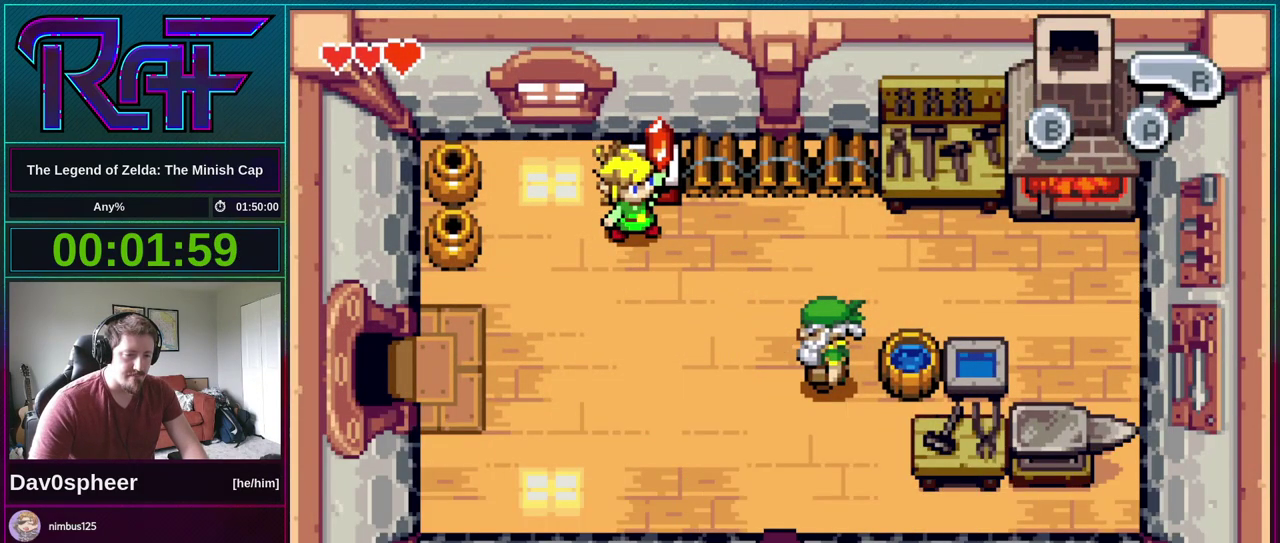
{"buttons": ["DPAD_LEFT"], "events": []}
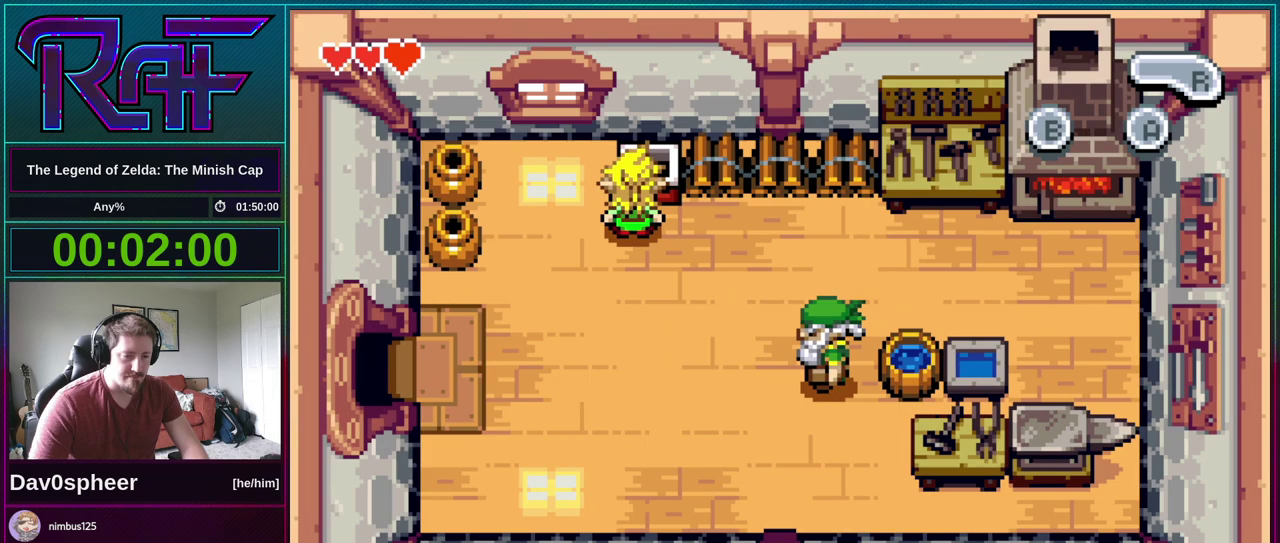
{"buttons": ["DPAD_LEFT"], "events": []}
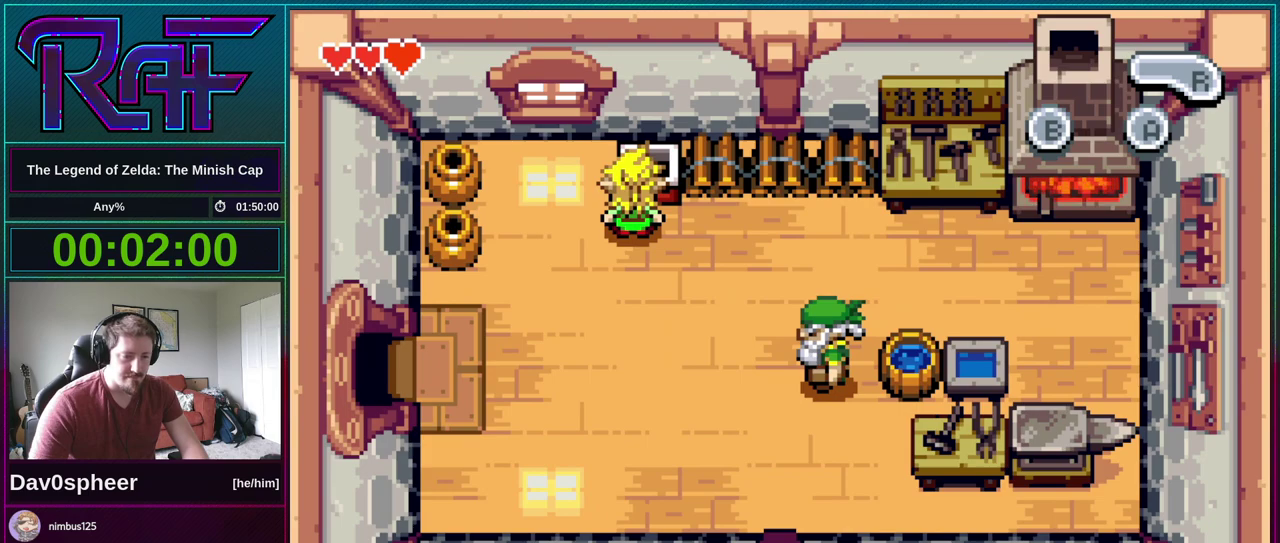
{"buttons": ["DPAD_LEFT"], "events": [[400, "DPAD_DOWN", "down"], [467, "DPAD_DOWN", "up"]]}
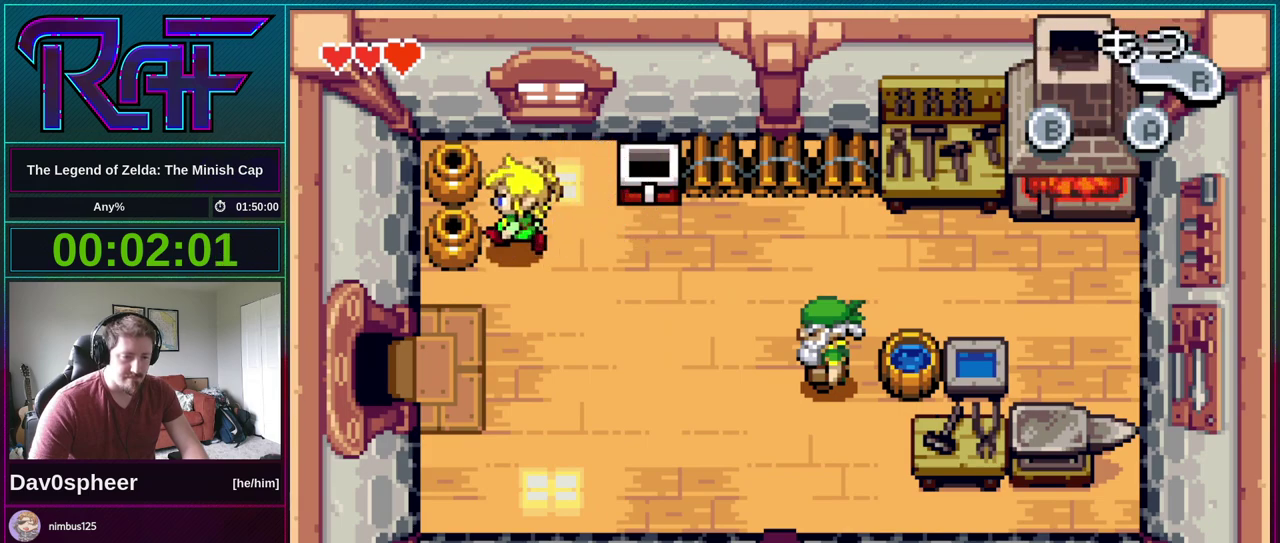
{"buttons": [], "events": [[67, "DPAD_LEFT", "up"], [133, "R1", "down"], [200, "R1", "up"]]}
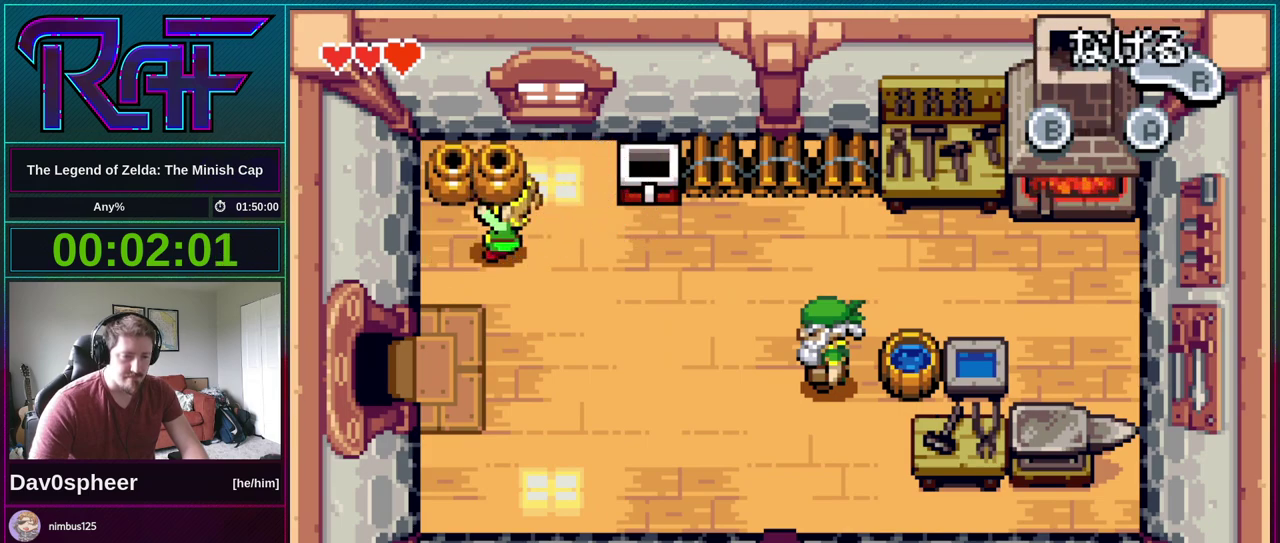
{"buttons": ["DPAD_LEFT"], "events": [[100, "R1", "down"], [200, "R1", "up"], [467, "DPAD_LEFT", "down"]]}
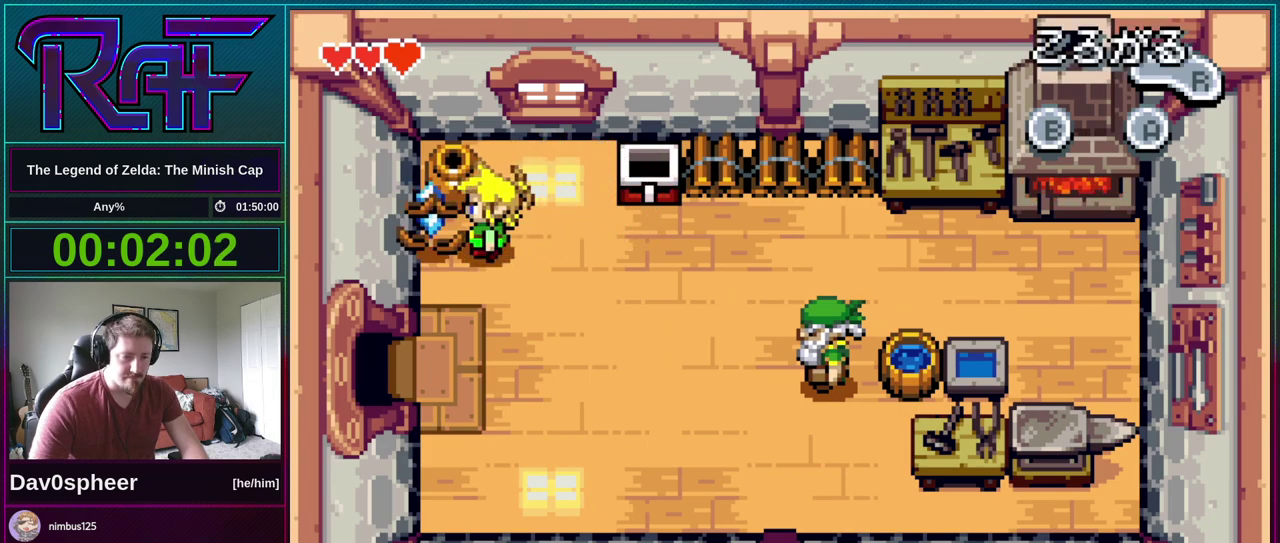
{"buttons": ["A", "B", "R1", "DPAD_RIGHT"], "events": [[133, "DPAD_LEFT", "up"], [400, "B", "down"], [433, "DPAD_RIGHT", "down"], [467, "A", "down"], [500, "R1", "down"]]}
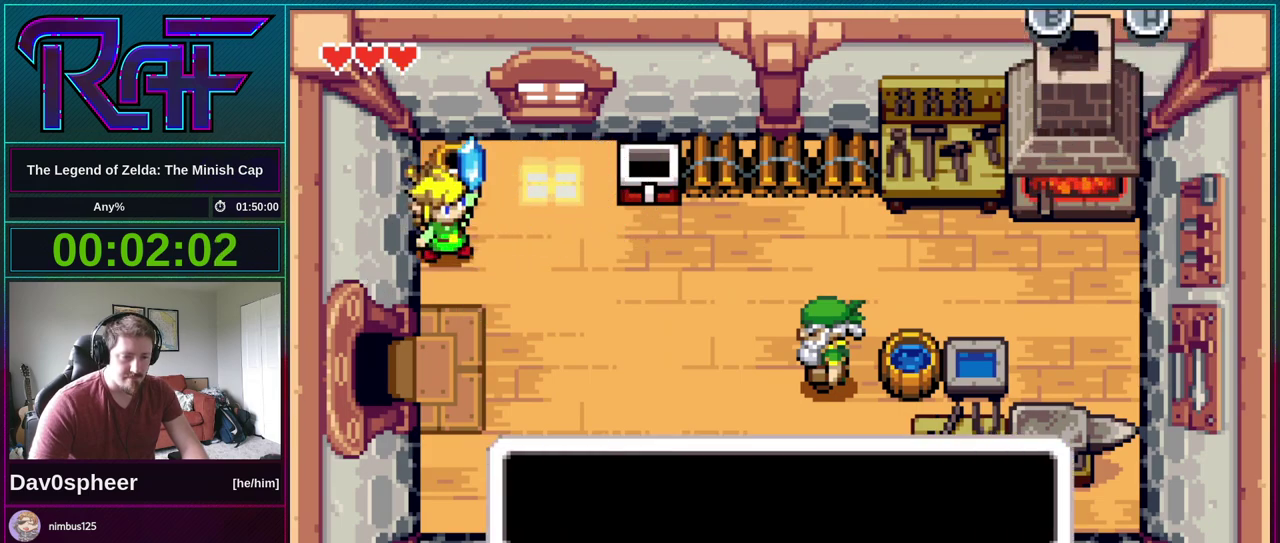
{"buttons": ["DPAD_DOWN", "DPAD_LEFT"], "events": [[33, "A", "up"], [33, "DPAD_LEFT", "down"], [33, "DPAD_RIGHT", "up"], [67, "R1", "up"], [133, "A", "down"], [133, "DPAD_LEFT", "up"], [133, "DPAD_RIGHT", "down"], [167, "DPAD_DOWN", "down"], [200, "R1", "down"], [233, "A", "up"], [267, "DPAD_DOWN", "up"], [267, "DPAD_RIGHT", "up"], [267, "R1", "up"], [333, "A", "down"], [333, "DPAD_RIGHT", "down"], [400, "DPAD_DOWN", "down"], [433, "A", "up"], [433, "B", "up"], [433, "DPAD_RIGHT", "up"], [483, "DPAD_LEFT", "down"]]}
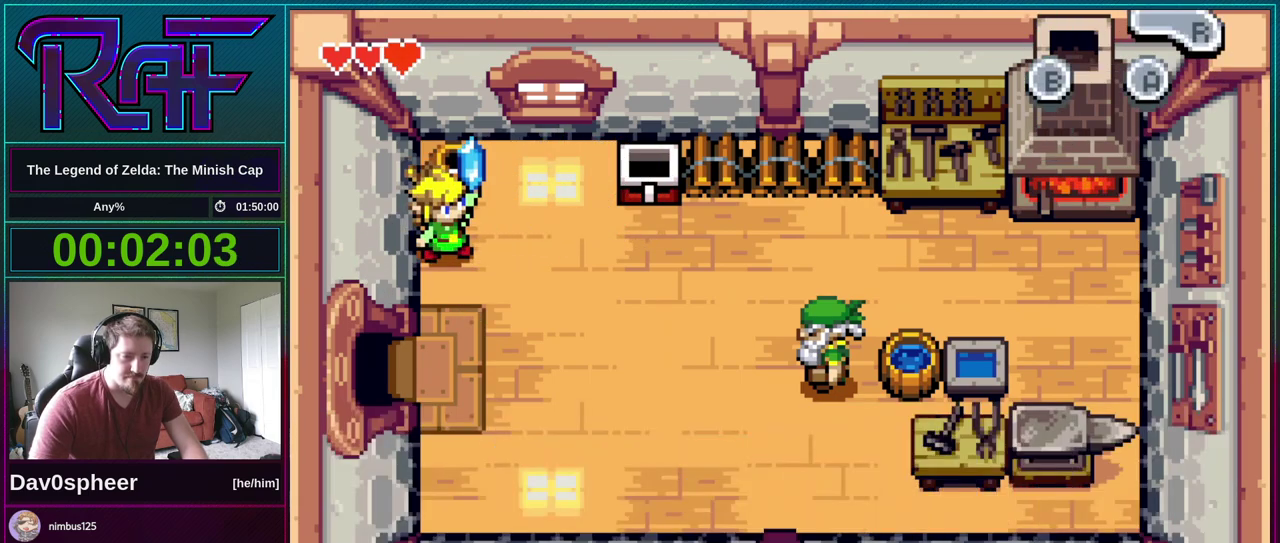
{"buttons": ["DPAD_DOWN"], "events": [[33, "DPAD_LEFT", "up"]]}
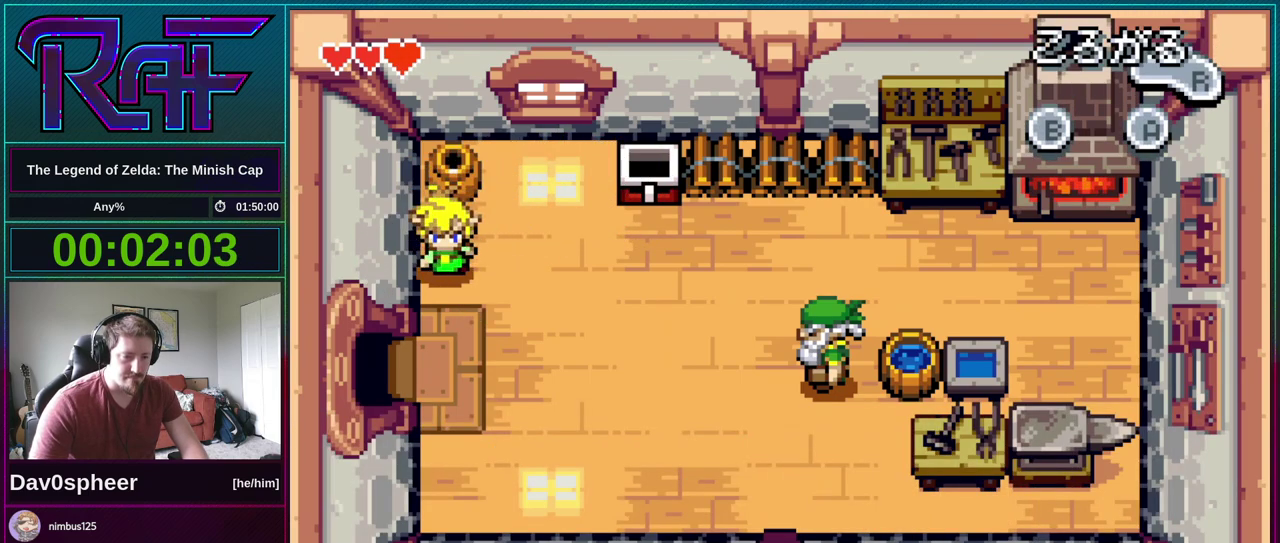
{"buttons": ["DPAD_LEFT"], "events": [[333, "DPAD_LEFT", "down"], [367, "DPAD_DOWN", "up"], [417, "R1", "down"], [500, "R1", "up"]]}
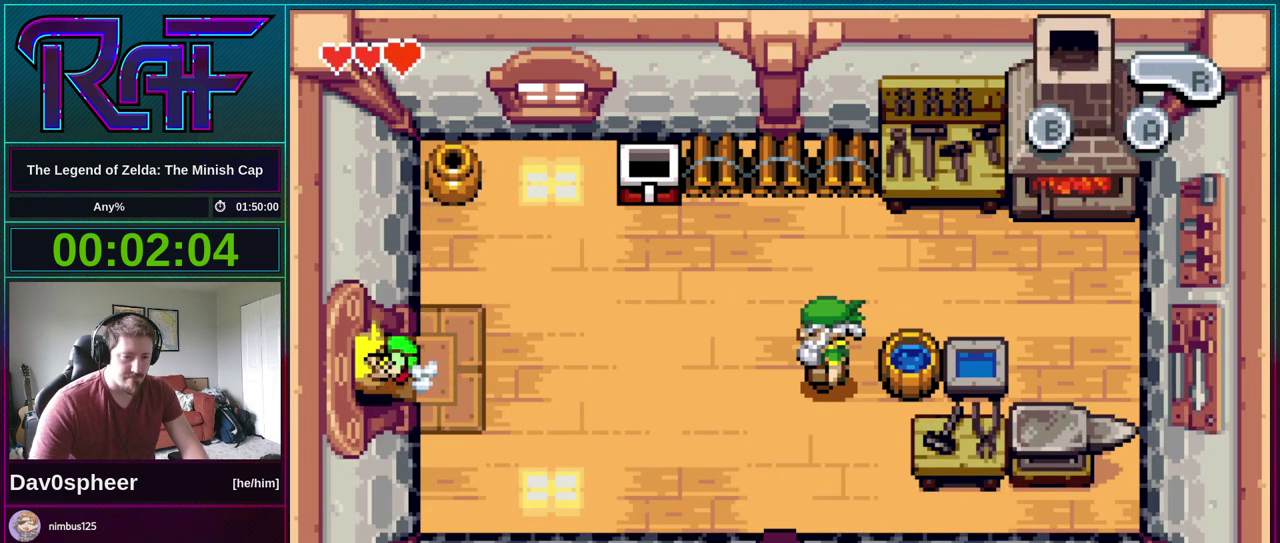
{"buttons": ["DPAD_LEFT"], "events": []}
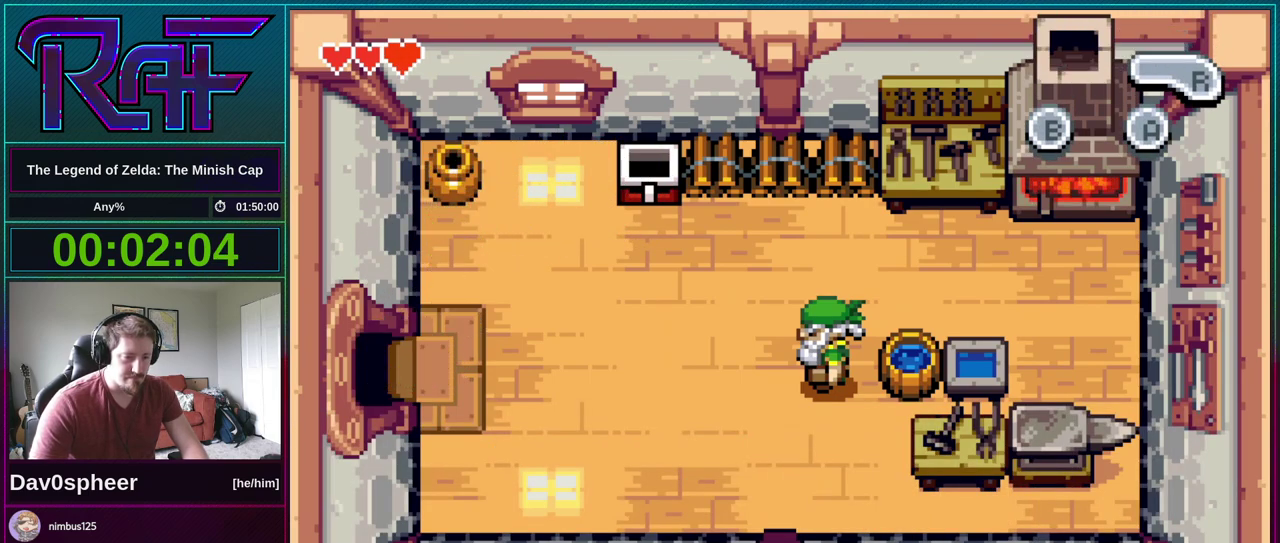
{"buttons": ["DPAD_LEFT"], "events": []}
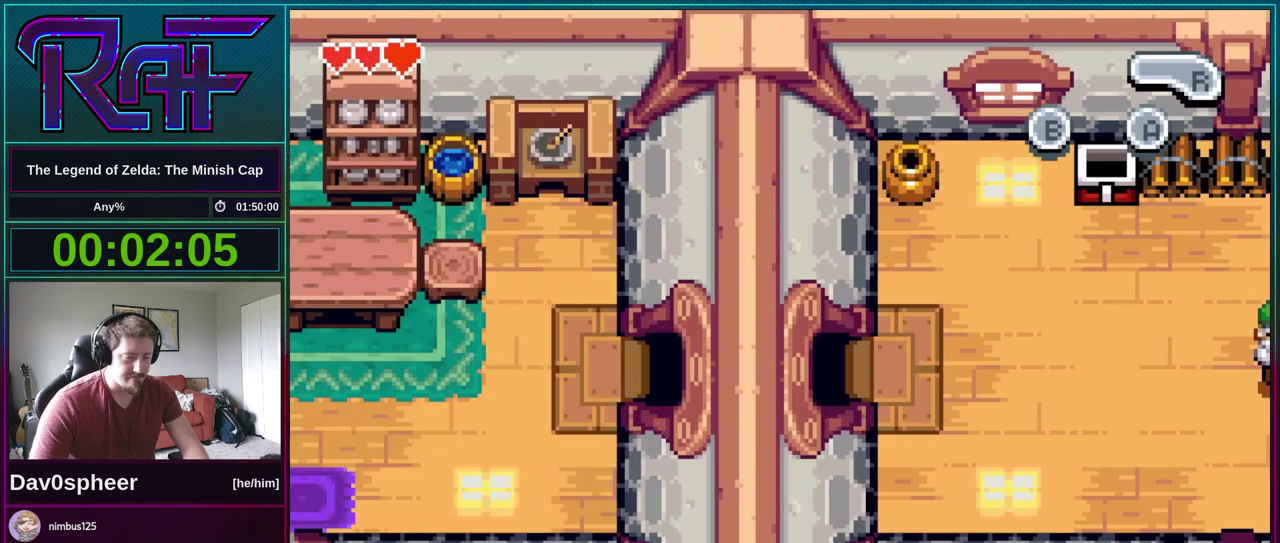
{"buttons": ["DPAD_LEFT"], "events": []}
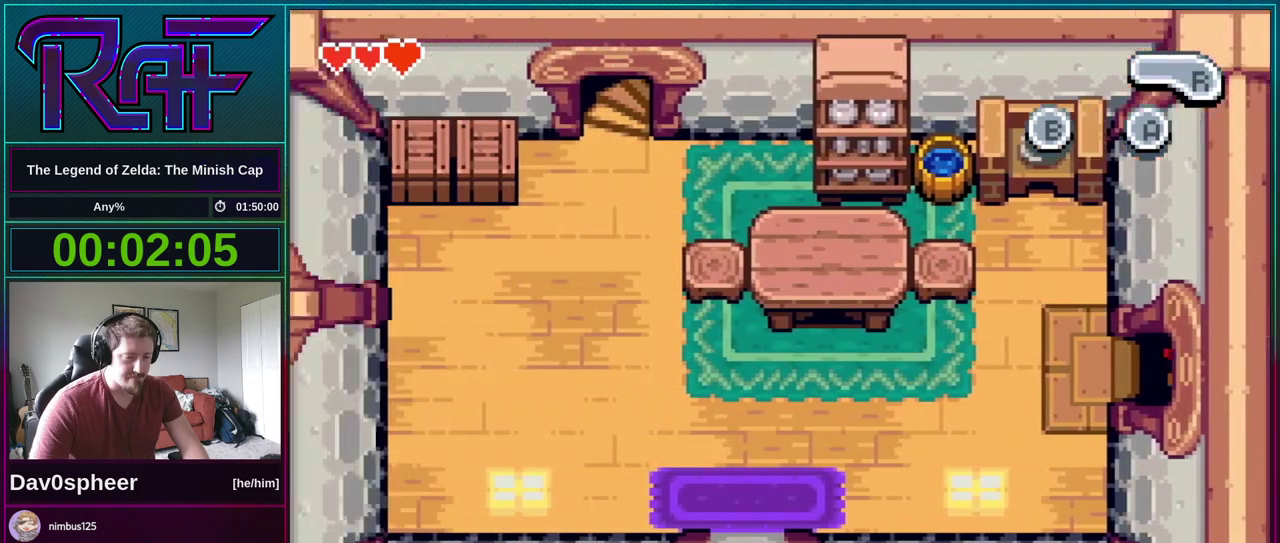
{"buttons": ["DPAD_DOWN", "DPAD_LEFT"], "events": [[400, "DPAD_DOWN", "down"]]}
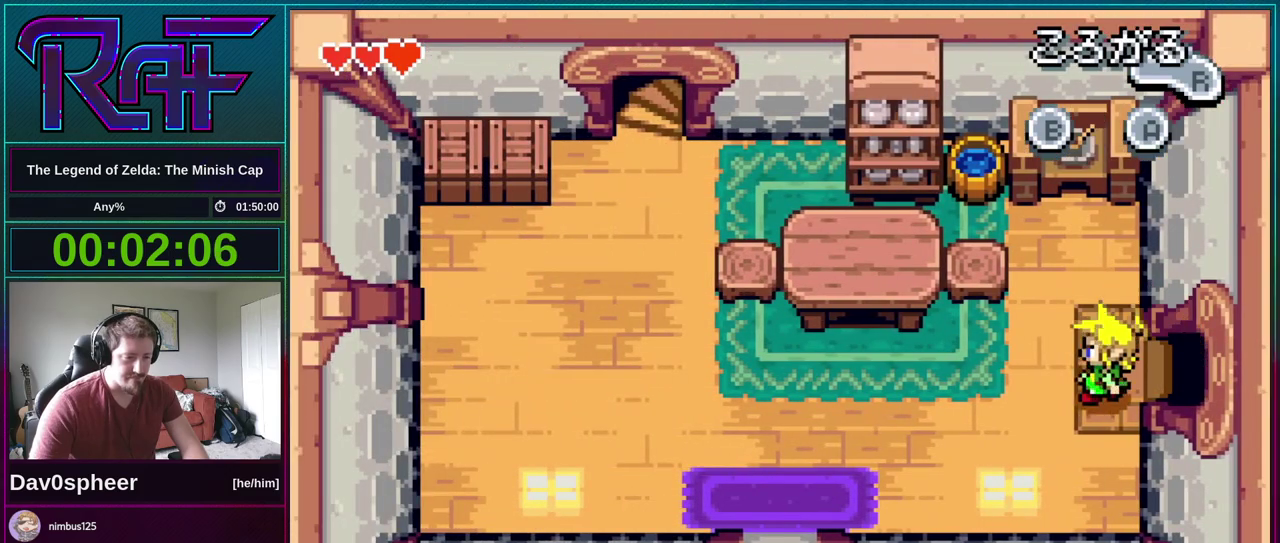
{"buttons": ["DPAD_LEFT"], "events": [[200, "R1", "down"], [300, "R1", "up"], [333, "DPAD_DOWN", "up"]]}
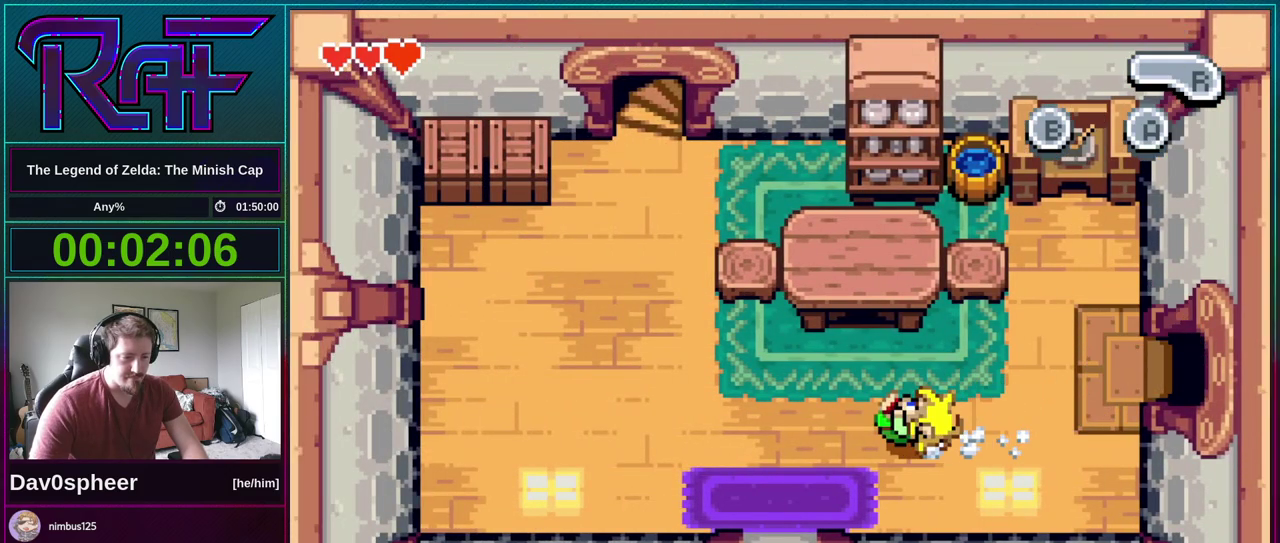
{"buttons": ["DPAD_DOWN"], "events": [[167, "DPAD_DOWN", "down"], [300, "DPAD_LEFT", "up"], [333, "R1", "down"], [400, "R1", "up"]]}
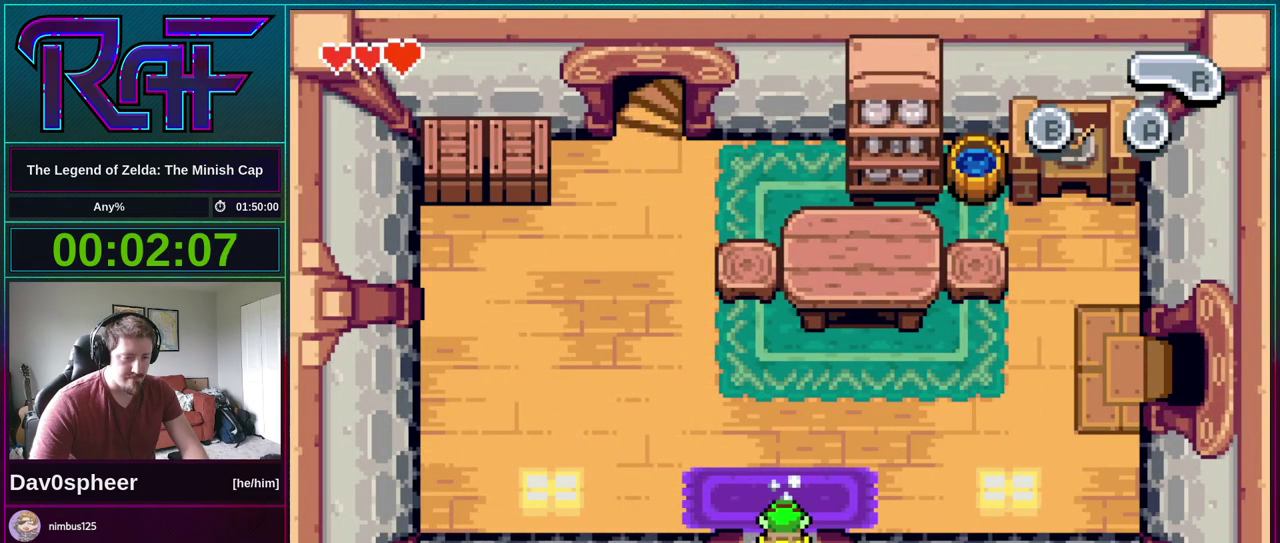
{"buttons": ["DPAD_DOWN"], "events": []}
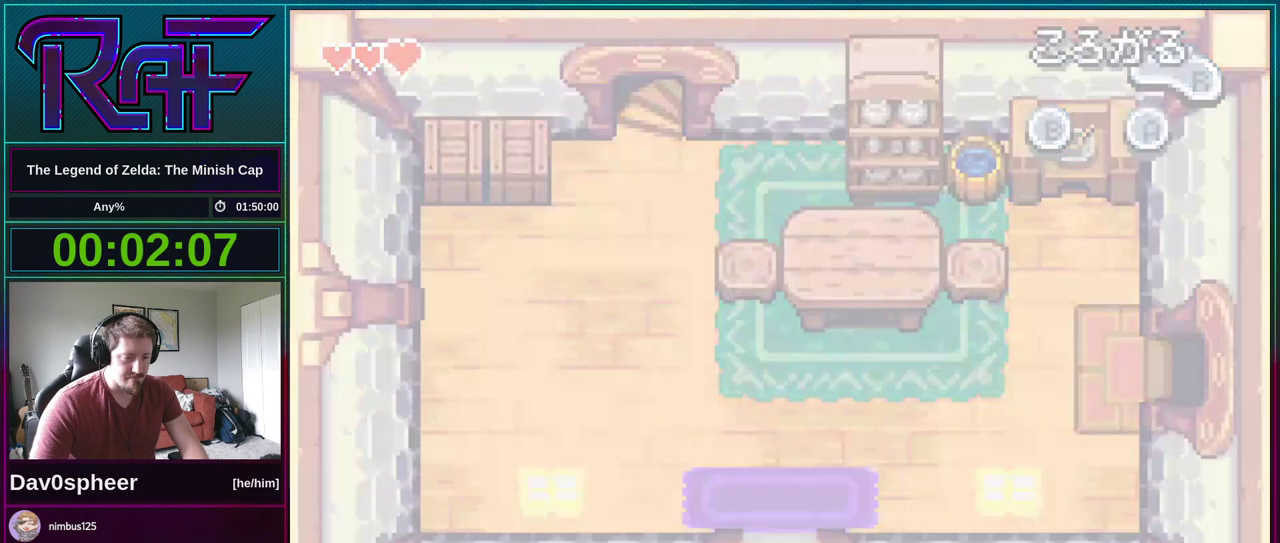
{"buttons": ["DPAD_DOWN"], "events": []}
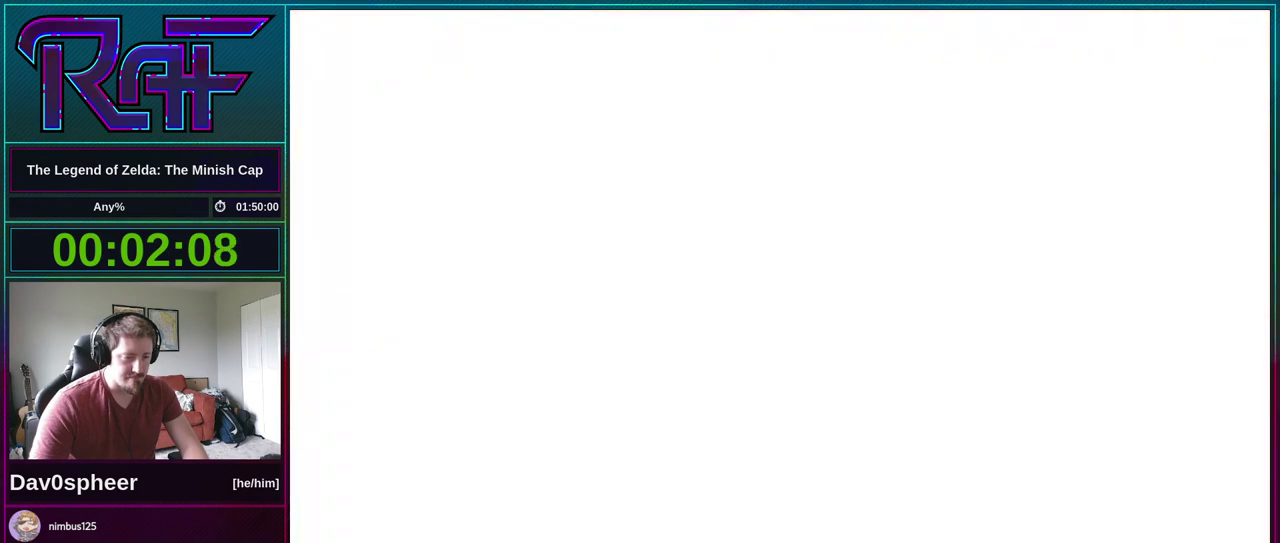
{"buttons": ["B"], "events": [[467, "DPAD_DOWN", "up"], [500, "B", "down"]]}
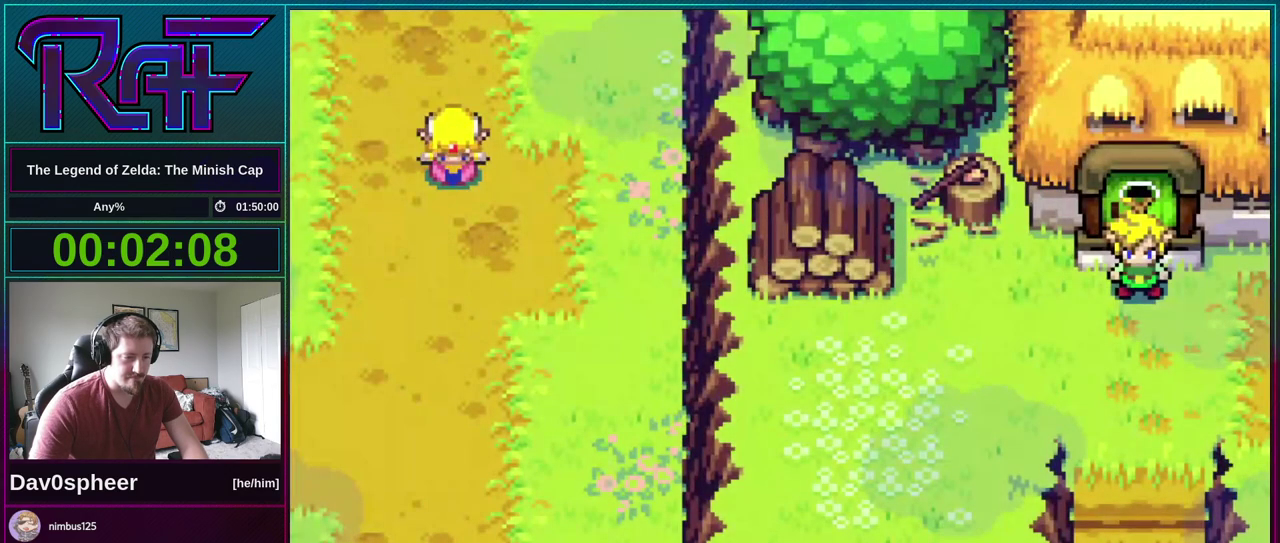
{"buttons": ["R1", "DPAD_DOWN", "DPAD_LEFT"]}